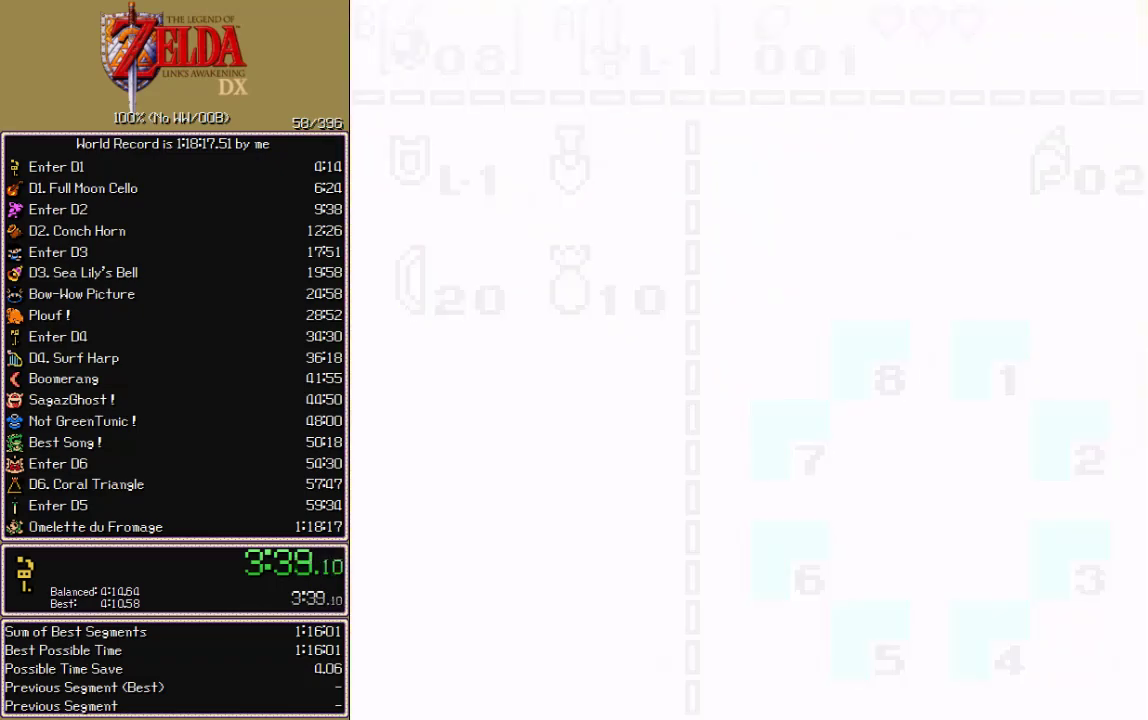
Gameplay with a controller; each line is a JSON object with the inputs held at the frame after it. "events" lists button and stick changes between this image and that frame as [ms after this image, input, new state], when the widget could be followed in between. Not read: CIRCLE CROSS L3 R3 START X.
{"buttons": ["B", "DPAD_UP"], "events": []}
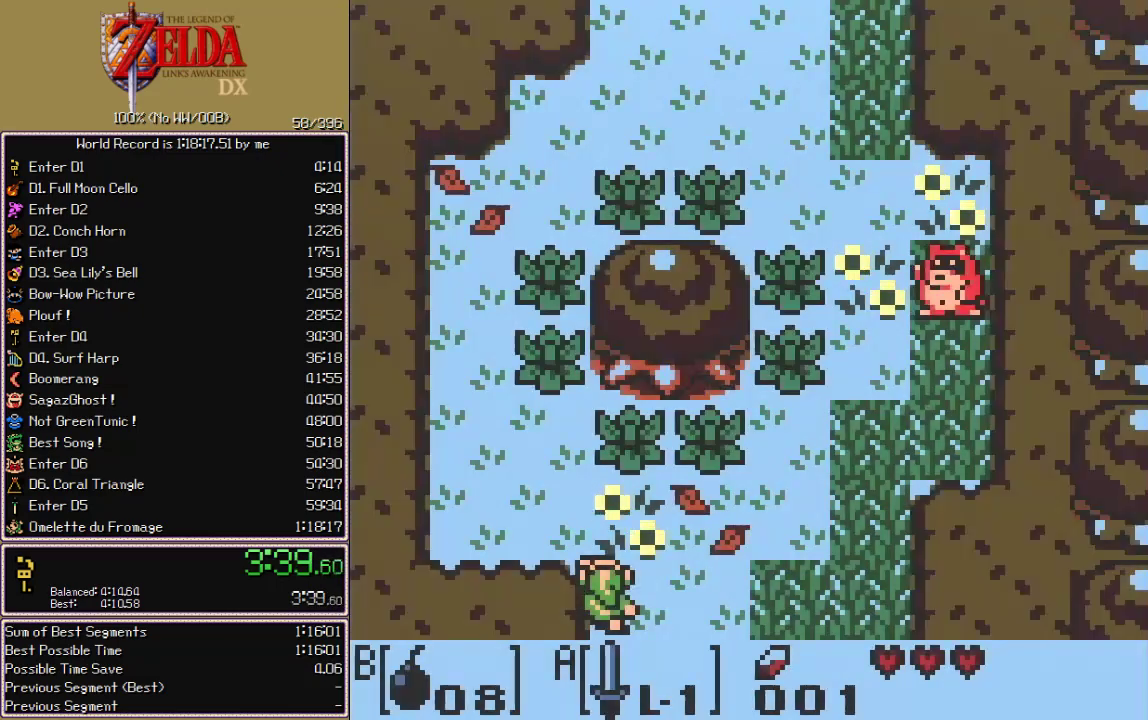
{"buttons": ["DPAD_UP"], "events": [[300, "B", "up"]]}
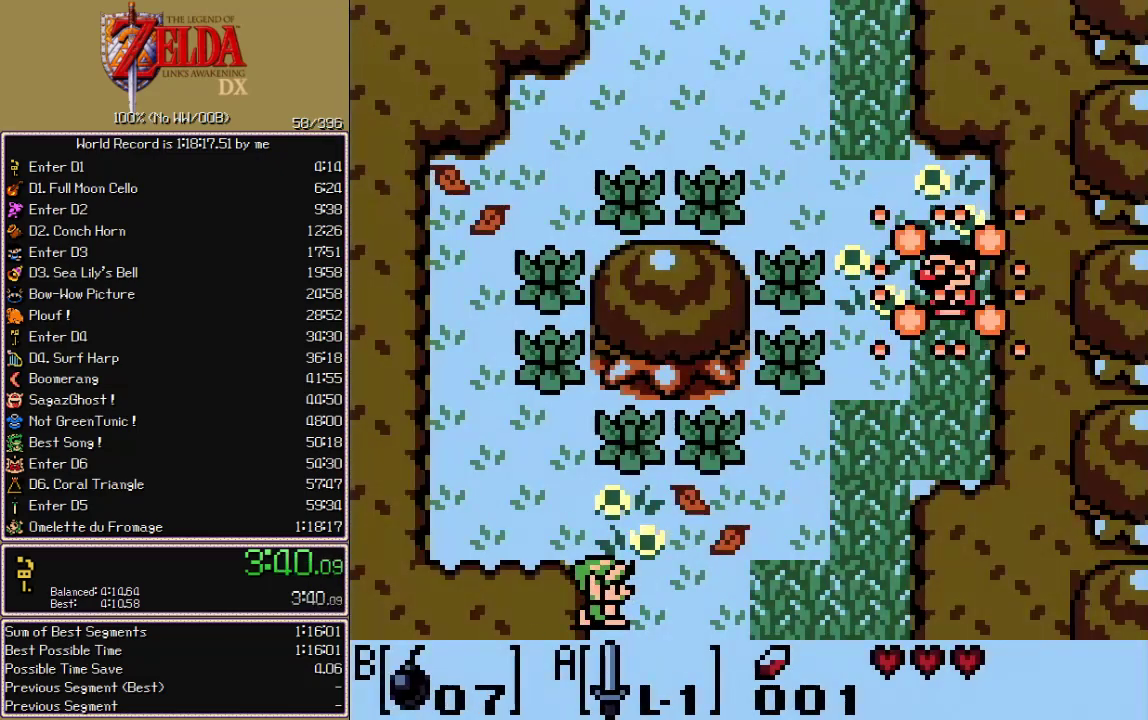
{"buttons": ["DPAD_UP"], "events": [[67, "DPAD_UP", "up"], [100, "B", "down"], [167, "B", "up"], [200, "DPAD_UP", "down"], [250, "B", "down"], [317, "B", "up"], [383, "B", "down"], [450, "B", "up"]]}
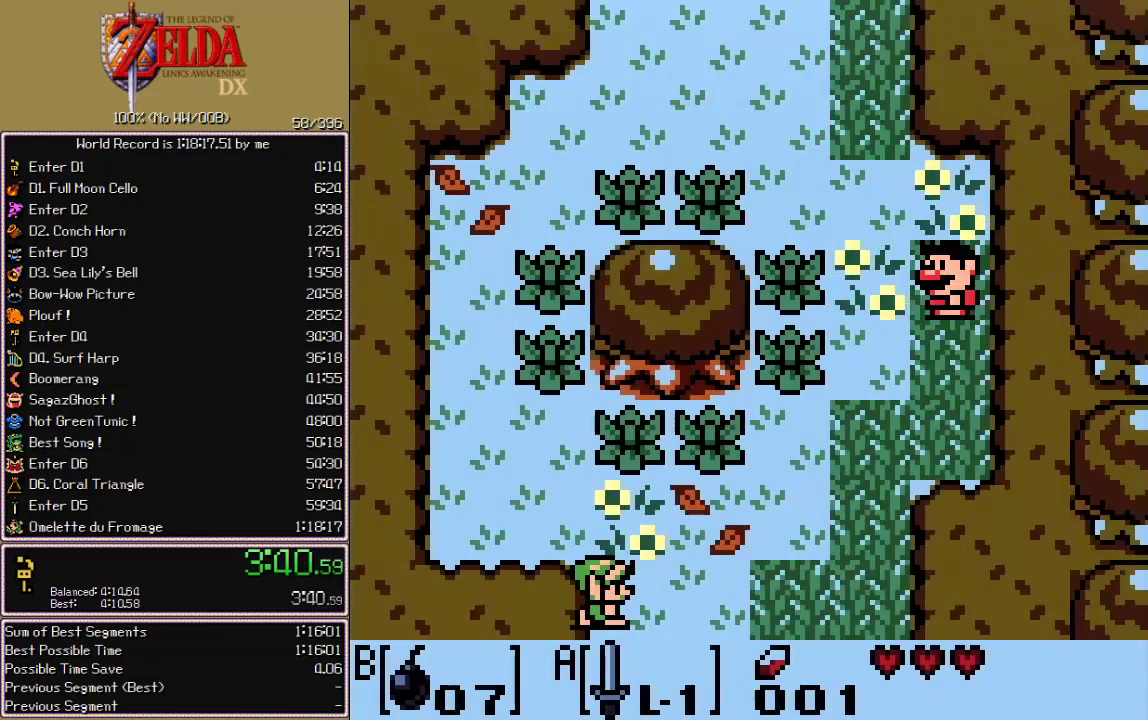
{"buttons": ["DPAD_UP"], "events": [[17, "B", "down"], [67, "B", "up"], [133, "B", "down"], [200, "B", "up"], [267, "B", "down"], [333, "B", "up"], [400, "B", "down"], [450, "B", "up"]]}
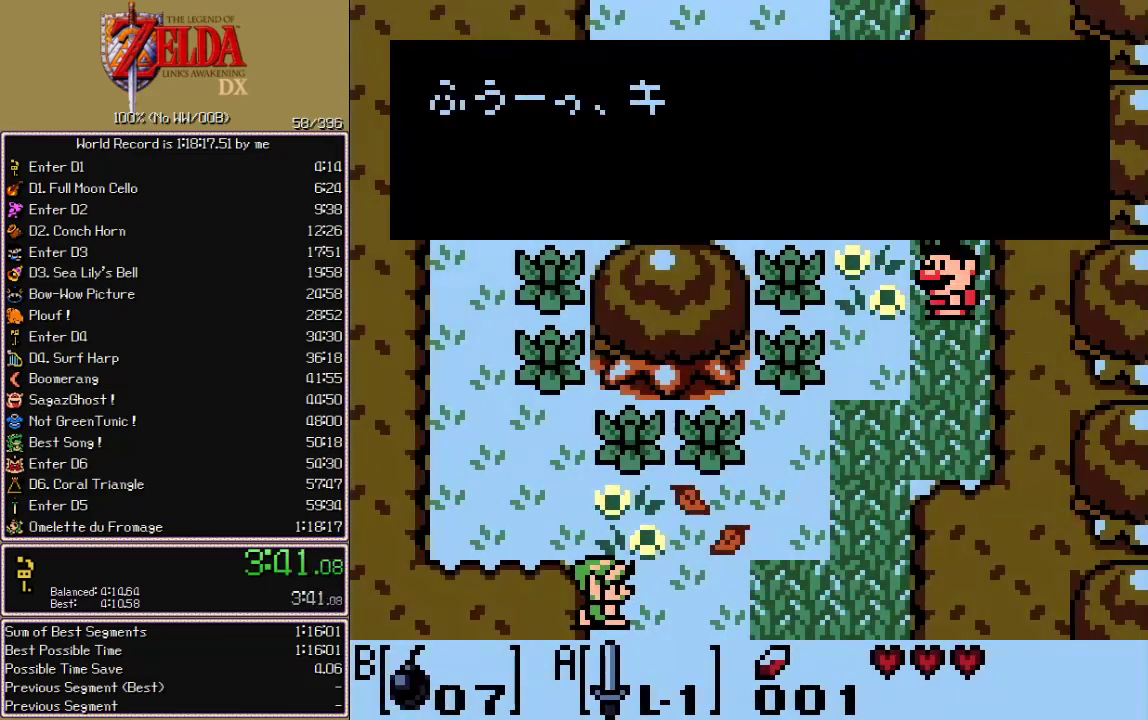
{"buttons": ["DPAD_UP"], "events": [[33, "B", "down"], [83, "B", "up"], [167, "B", "down"], [217, "B", "up"], [300, "B", "down"], [350, "B", "up"], [417, "B", "down"], [483, "B", "up"]]}
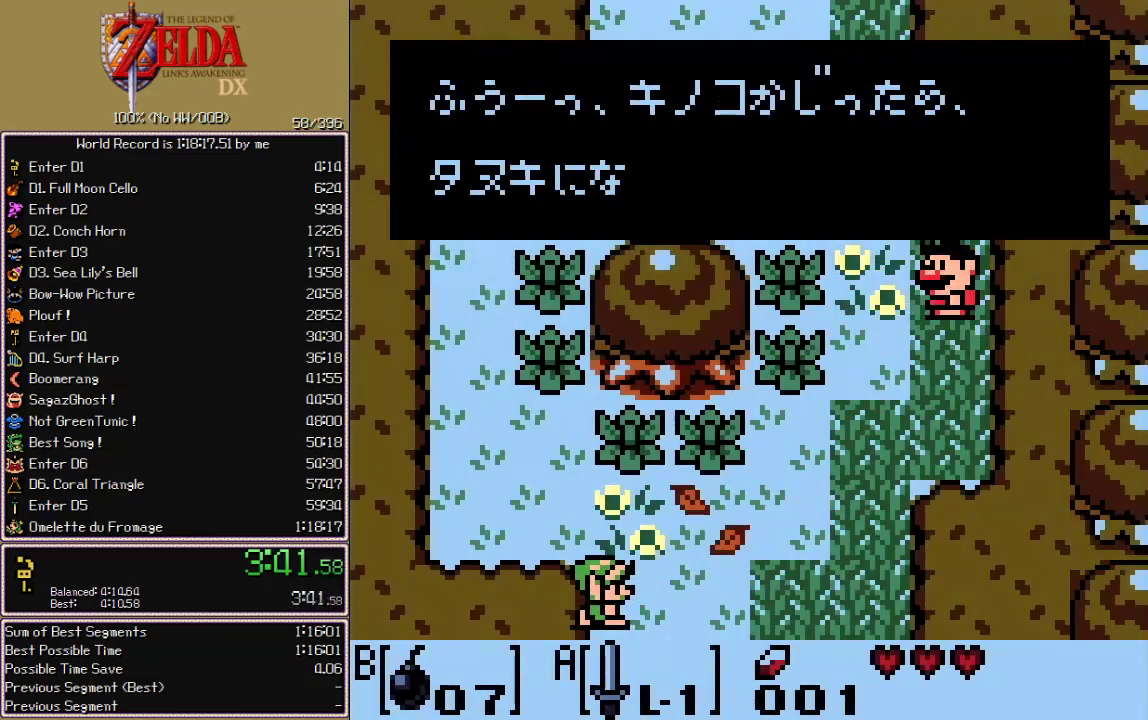
{"buttons": ["B", "DPAD_UP"], "events": [[67, "B", "down"], [167, "B", "up"], [400, "B", "down"]]}
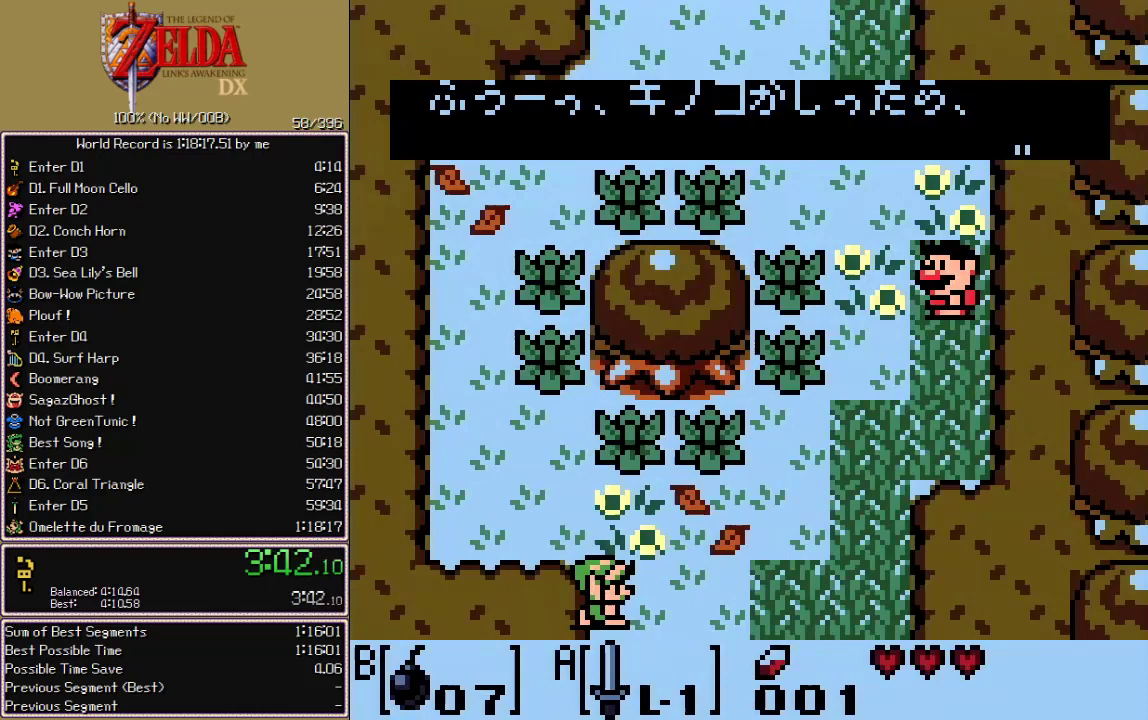
{"buttons": ["DPAD_UP", "DPAD_LEFT"], "events": [[17, "B", "up"], [233, "DPAD_LEFT", "down"]]}
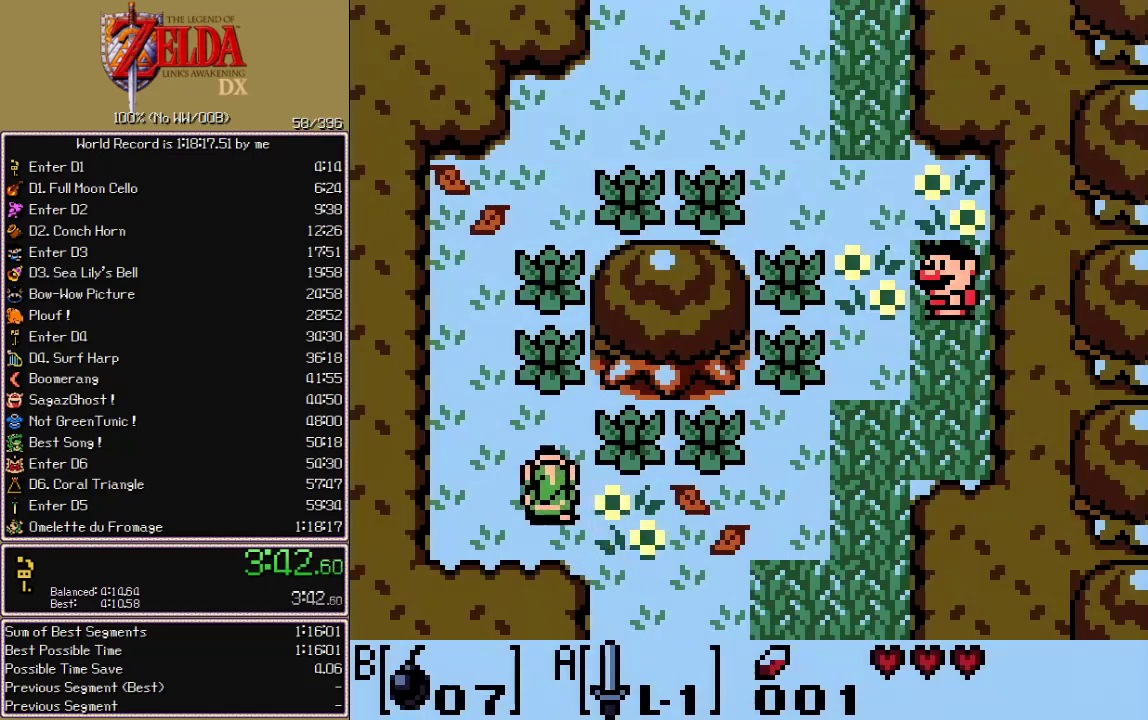
{"buttons": ["DPAD_UP"], "events": [[200, "DPAD_LEFT", "up"]]}
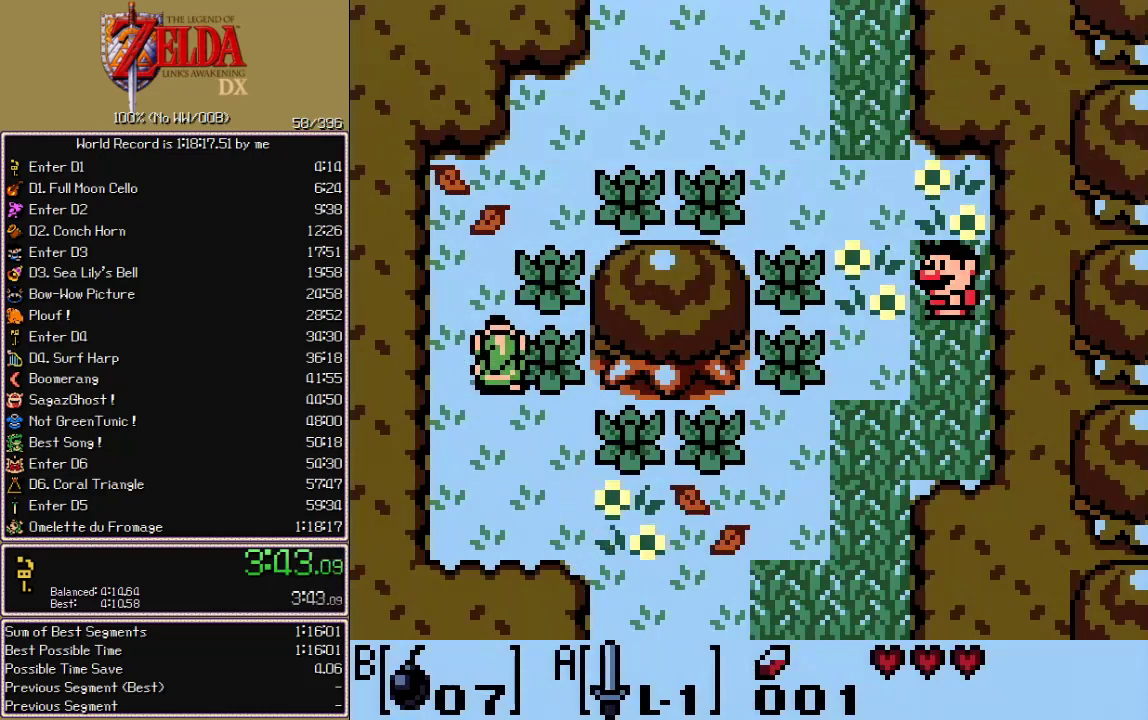
{"buttons": ["DPAD_UP", "DPAD_RIGHT"], "events": [[383, "DPAD_RIGHT", "down"]]}
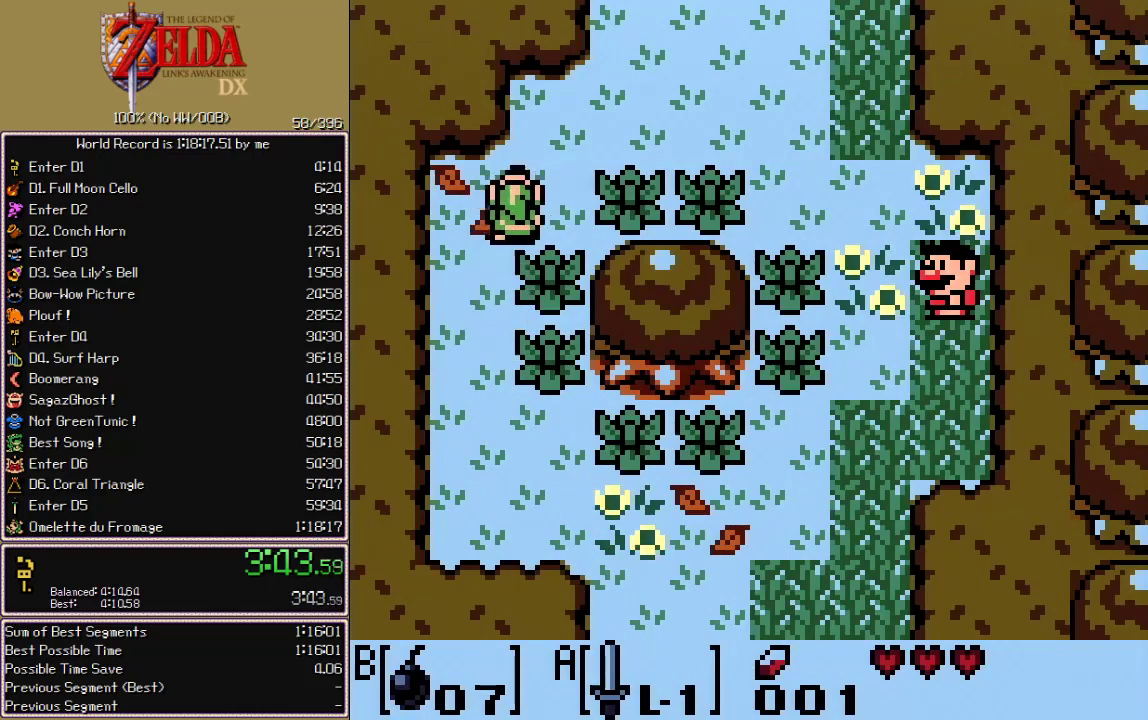
{"buttons": ["DPAD_UP", "DPAD_RIGHT"], "events": []}